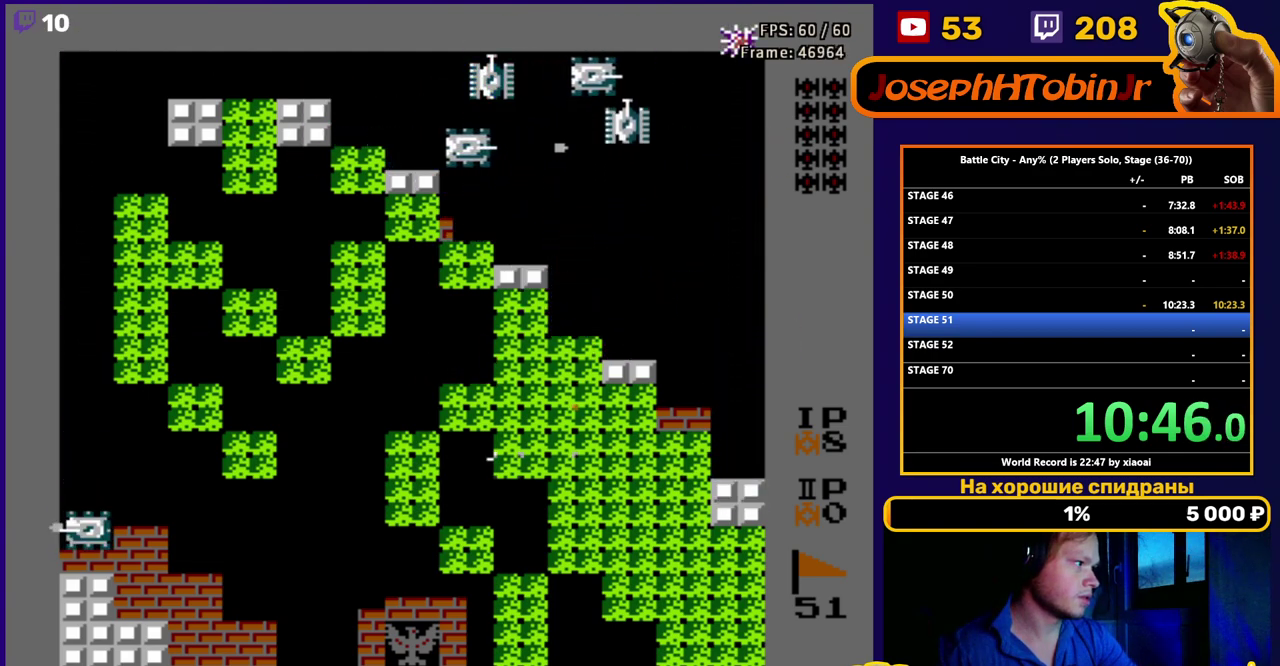
Gameplay with a controller (Nintendo layout); each line is a JSON object with the inputs held at the frame after it. "events" lists button and stick changes between this image and that frame as [ms after this image, input, new state], when the widget could be followed in between. Not read: L3 R3.
{"buttons": ["DPAD_LEFT"], "events": [[333, "DPAD_LEFT", "down"], [383, "DPAD_DOWN", "up"], [417, "B", "down"], [483, "B", "up"]]}
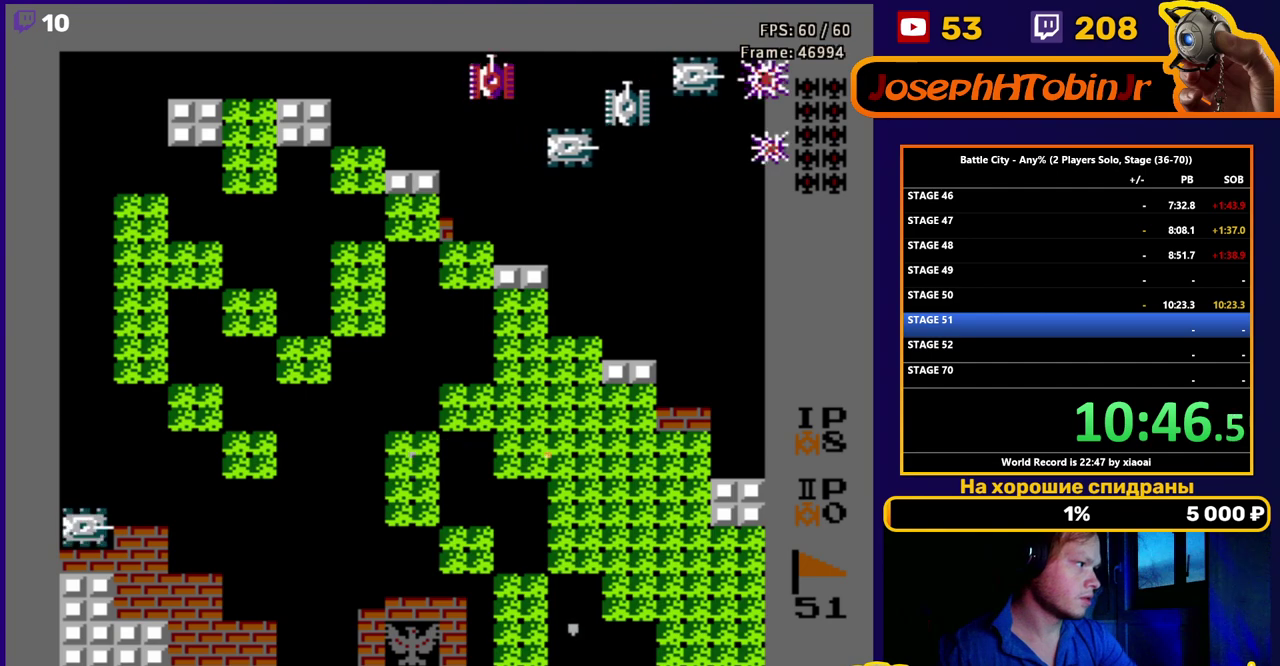
{"buttons": ["B", "DPAD_LEFT"], "events": [[50, "B", "down"], [117, "B", "up"], [183, "B", "down"], [267, "B", "up"], [333, "B", "down"], [383, "B", "up"], [450, "B", "down"]]}
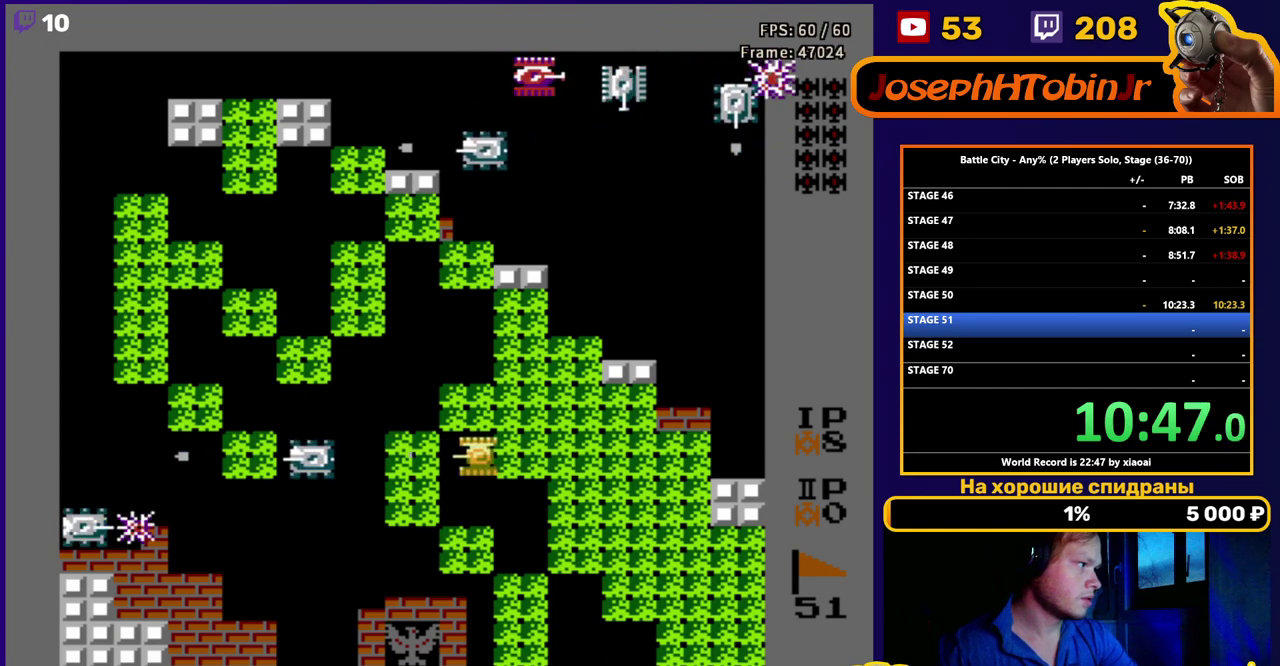
{"buttons": ["DPAD_LEFT"], "events": [[17, "B", "up"], [67, "B", "down"], [133, "B", "up"], [183, "B", "down"], [250, "B", "up"], [317, "B", "down"], [467, "B", "up"]]}
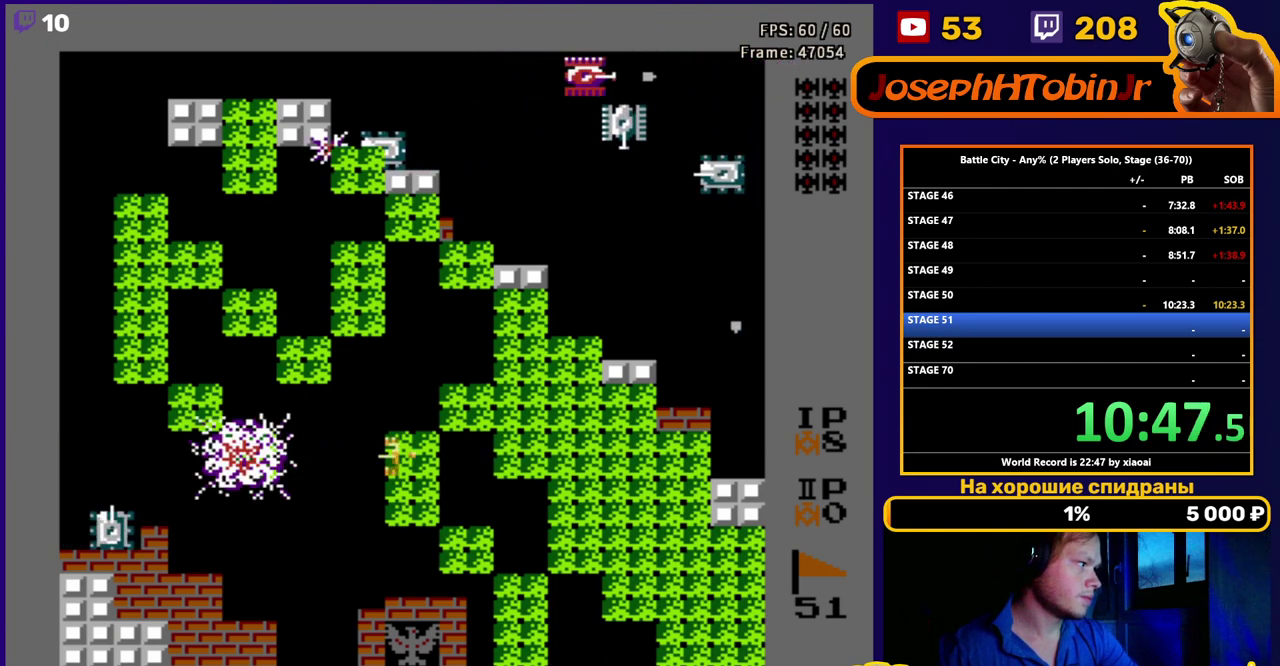
{"buttons": ["DPAD_LEFT"], "events": [[33, "B", "down"], [83, "B", "up"]]}
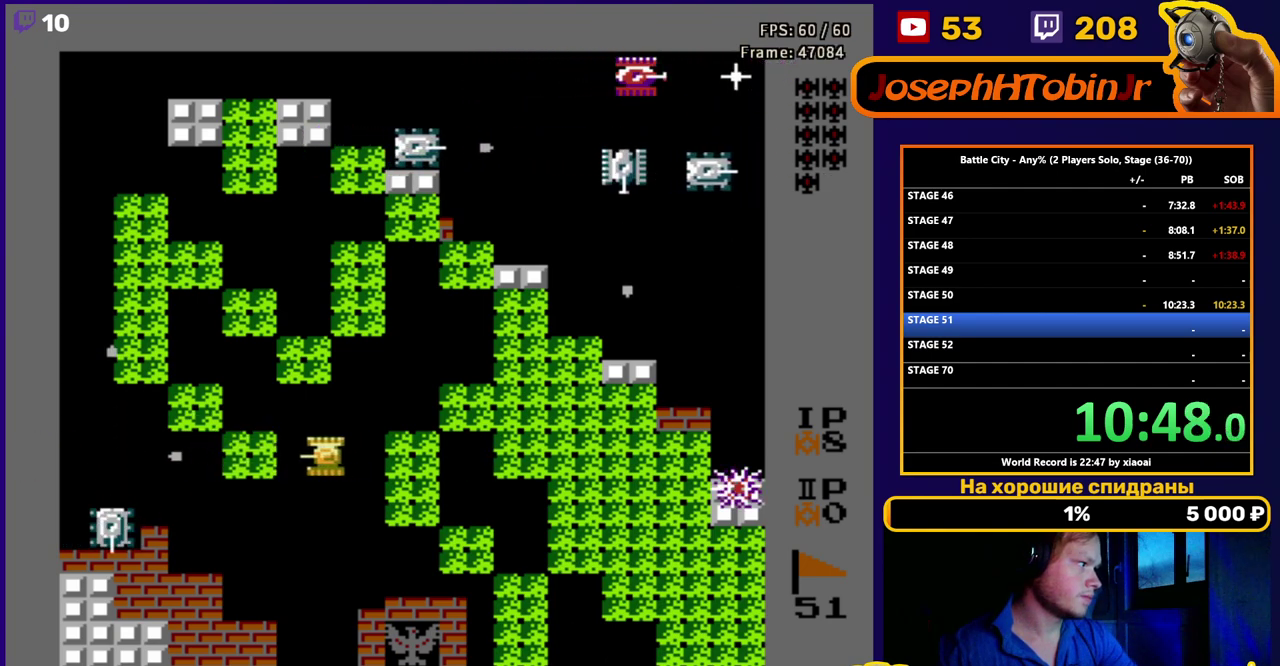
{"buttons": ["DPAD_DOWN"], "events": [[67, "DPAD_DOWN", "down"], [133, "DPAD_LEFT", "up"]]}
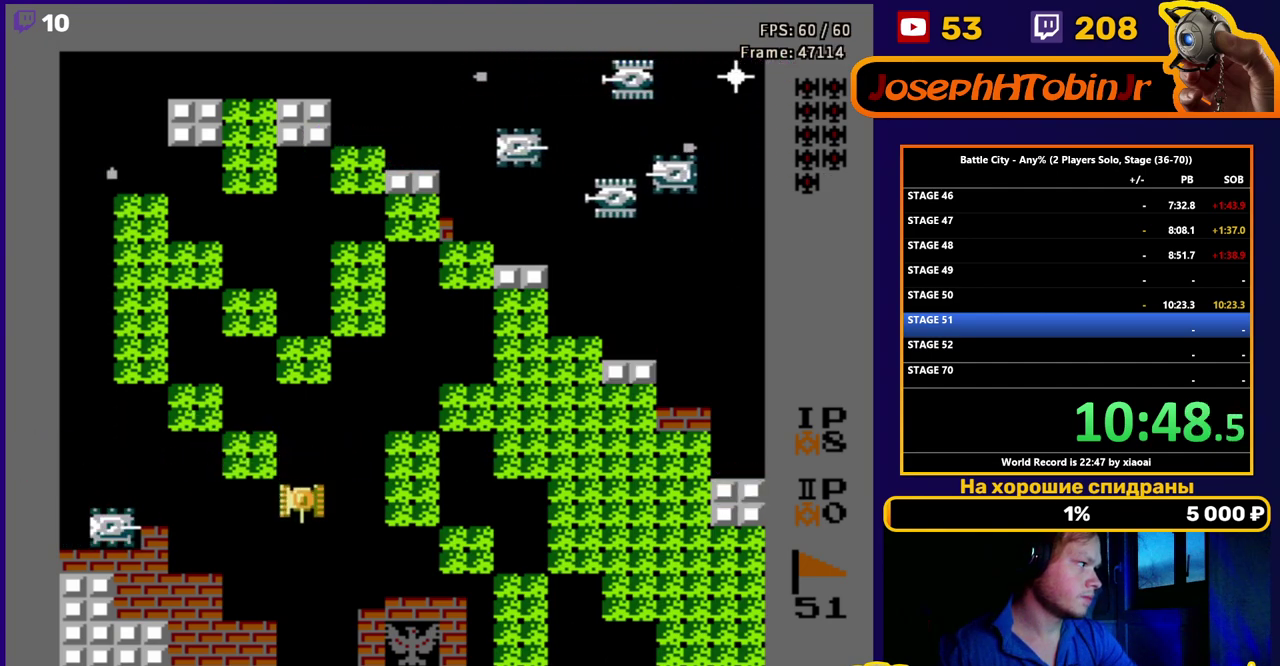
{"buttons": ["DPAD_RIGHT"], "events": [[50, "DPAD_LEFT", "down"], [83, "DPAD_DOWN", "up"], [100, "B", "down"], [150, "B", "up"], [200, "B", "down"], [233, "DPAD_LEFT", "up"], [267, "DPAD_RIGHT", "down"], [300, "B", "up"]]}
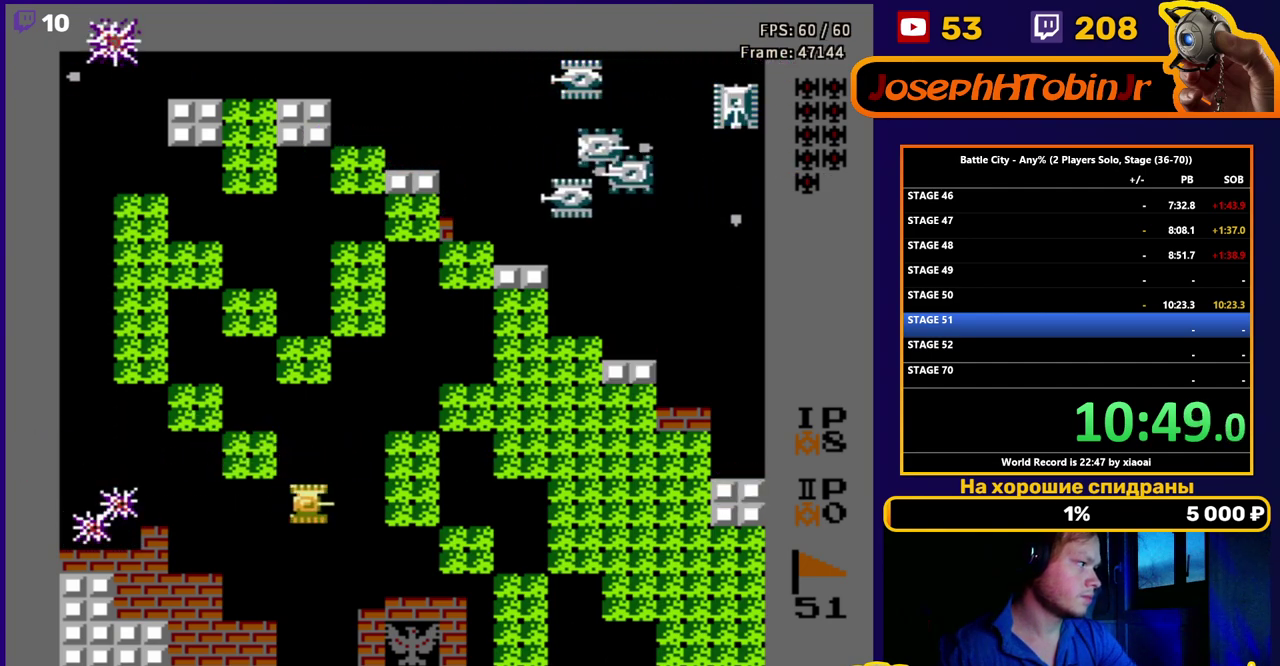
{"buttons": ["DPAD_RIGHT"], "events": []}
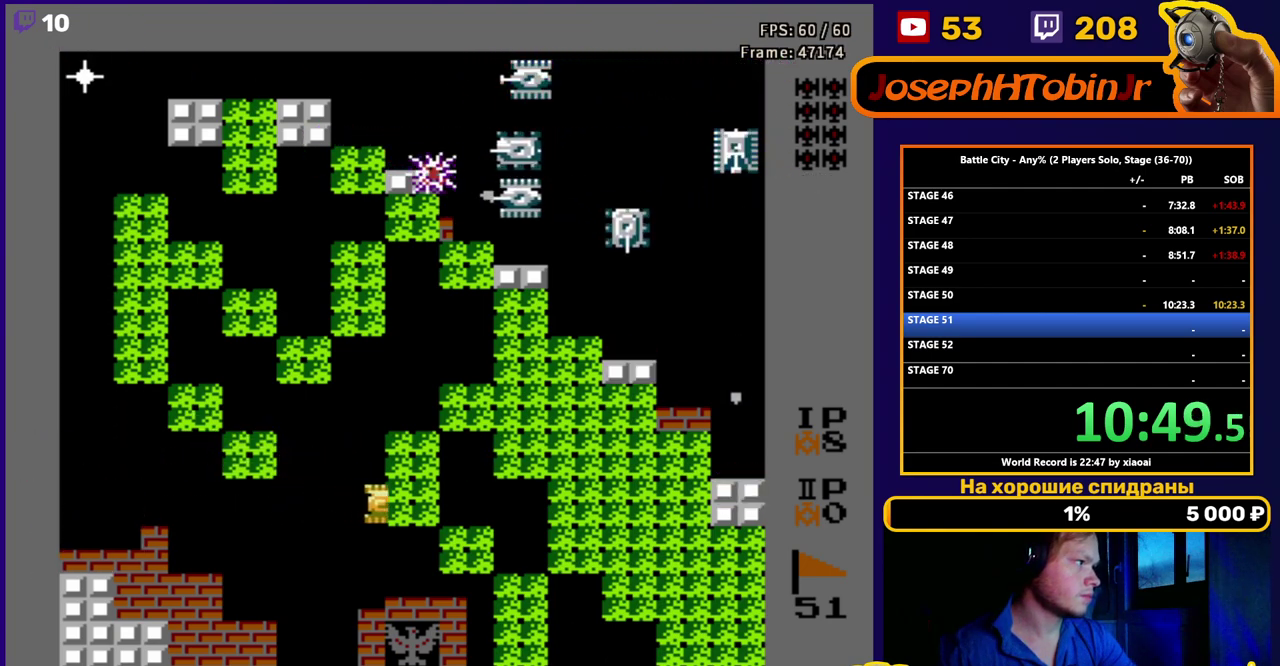
{"buttons": ["DPAD_RIGHT"], "events": []}
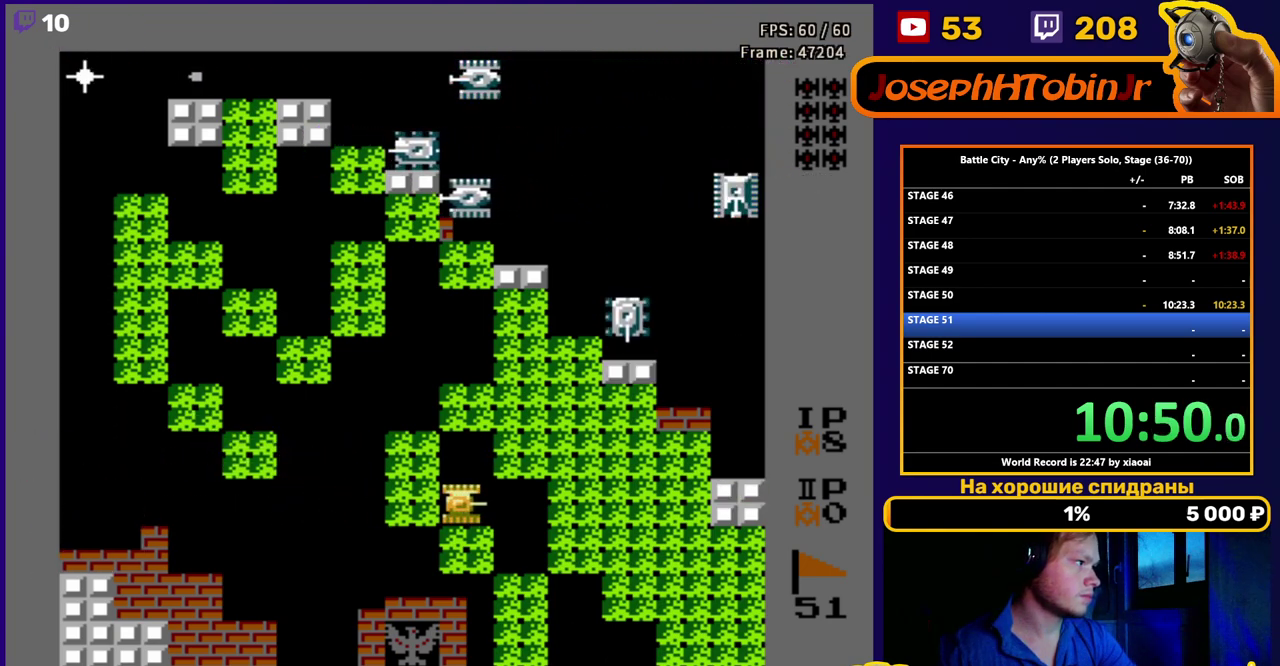
{"buttons": ["B", "DPAD_UP"], "events": [[17, "DPAD_UP", "down"], [50, "DPAD_RIGHT", "up"], [83, "B", "down"], [150, "B", "up"], [200, "B", "down"], [283, "B", "up"], [300, "DPAD_UP", "up"], [333, "B", "down"], [433, "B", "up"], [483, "B", "down"], [500, "DPAD_UP", "down"]]}
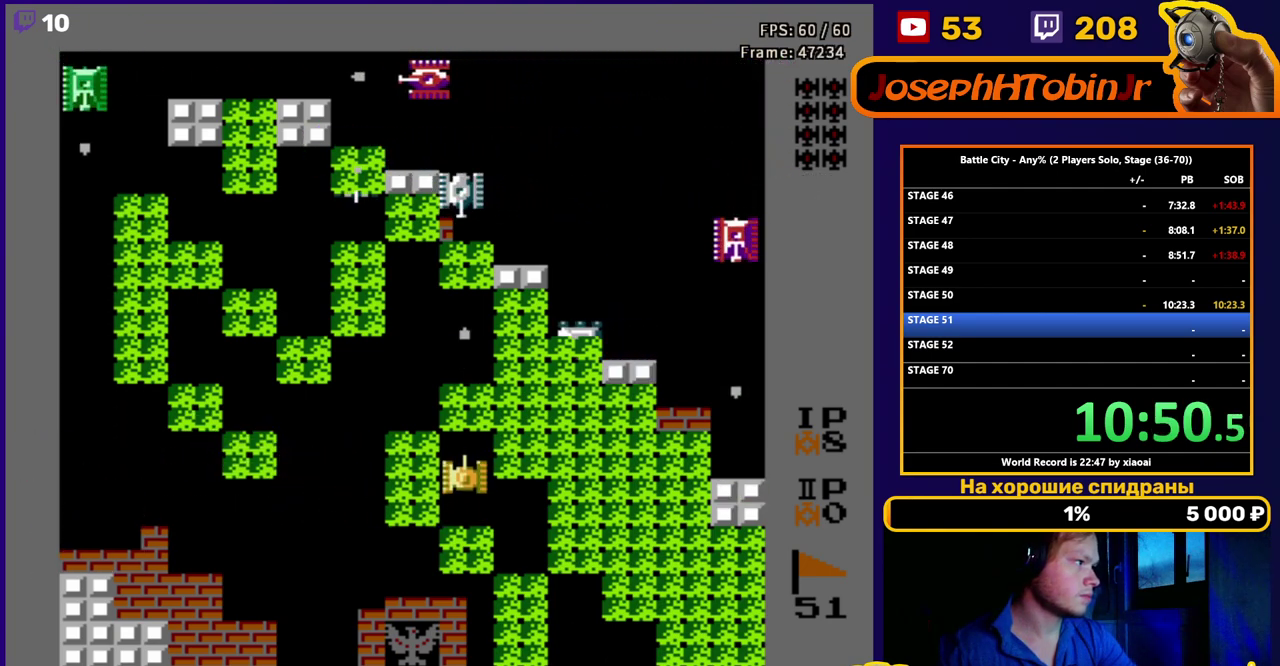
{"buttons": ["B", "DPAD_UP"], "events": [[83, "B", "up"], [117, "DPAD_UP", "up"], [133, "B", "down"], [233, "B", "up"], [283, "B", "down"], [367, "B", "up"], [417, "B", "down"], [467, "DPAD_UP", "down"]]}
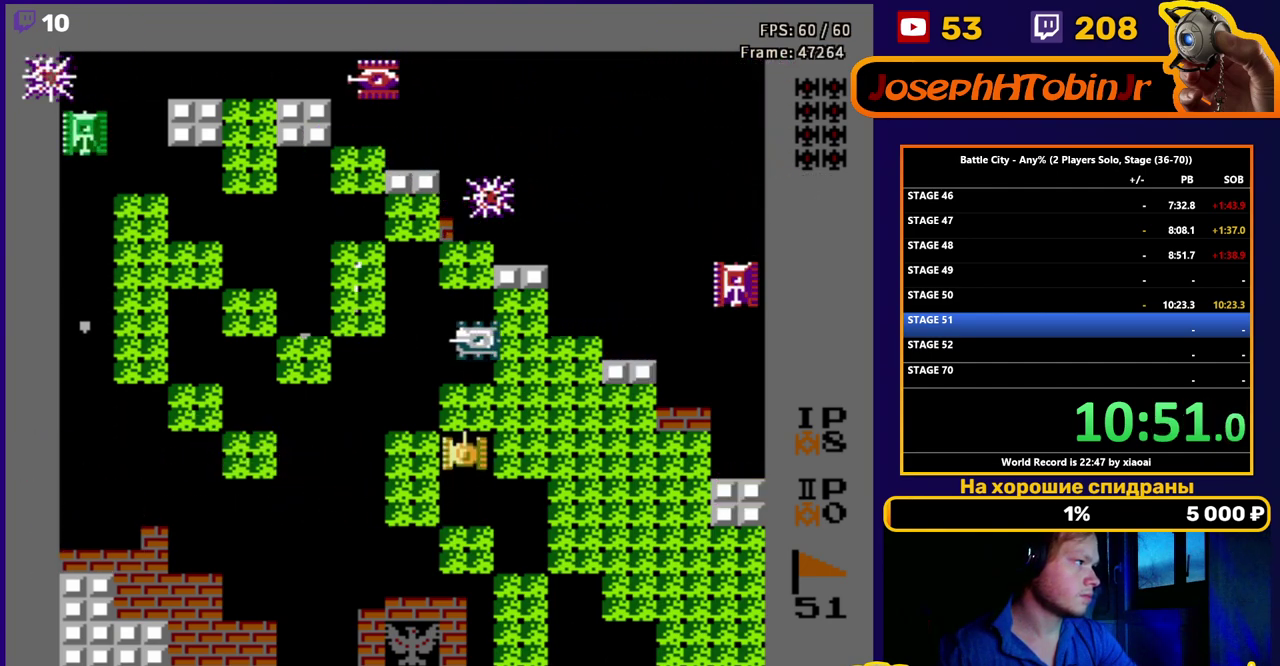
{"buttons": ["DPAD_LEFT"], "events": [[17, "B", "up"], [67, "B", "down"], [300, "B", "up"], [500, "DPAD_LEFT", "down"], [500, "DPAD_UP", "up"]]}
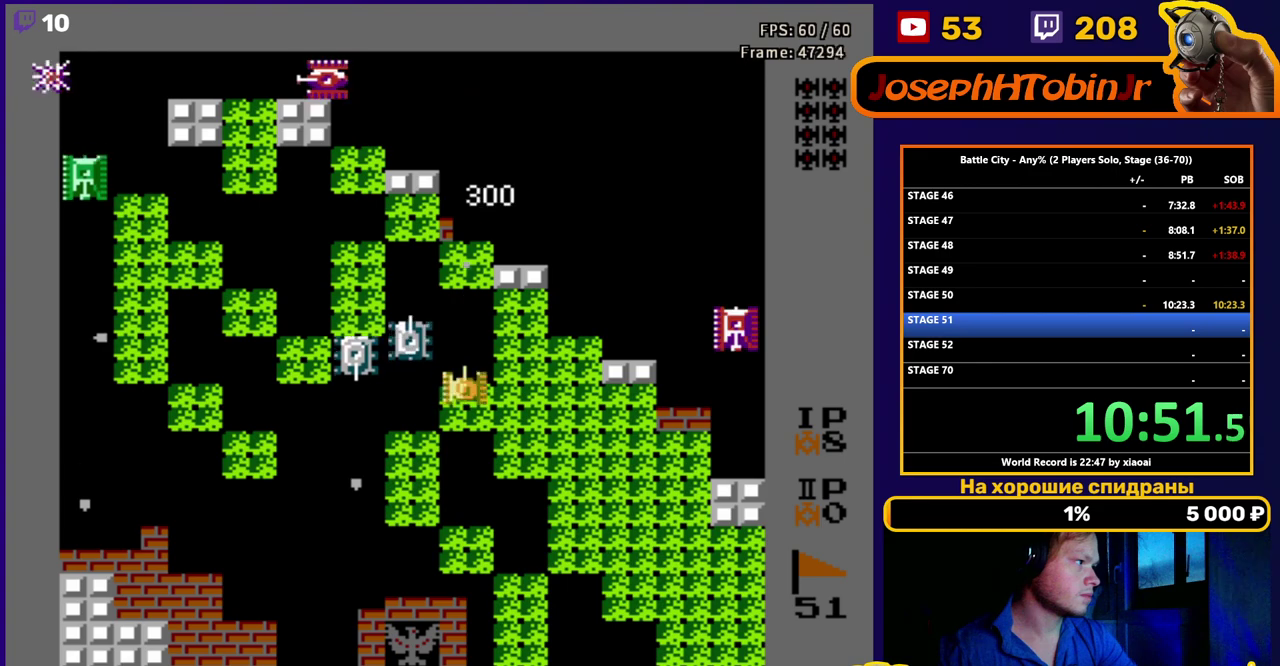
{"buttons": ["B", "DPAD_LEFT"], "events": [[450, "B", "down"]]}
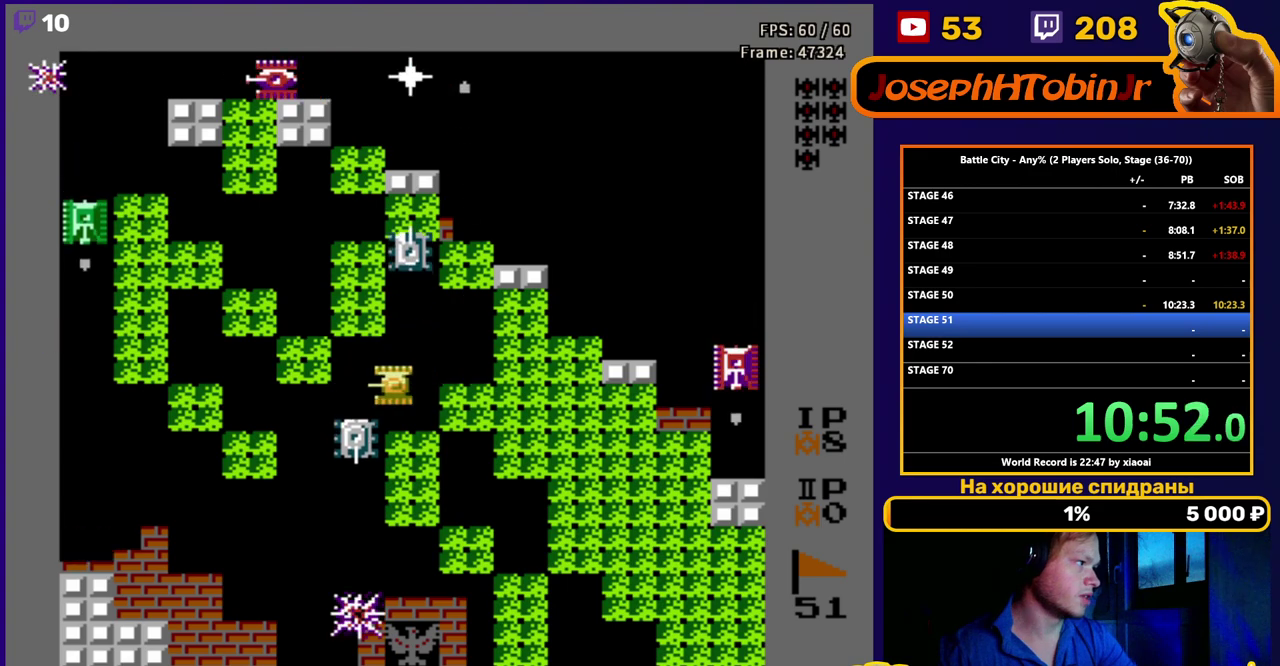
{"buttons": ["DPAD_UP", "DPAD_LEFT"], "events": [[17, "B", "up"], [100, "DPAD_DOWN", "down"], [133, "DPAD_LEFT", "up"], [217, "B", "down"], [300, "B", "up"], [333, "DPAD_DOWN", "up"], [350, "DPAD_LEFT", "down"], [500, "DPAD_UP", "down"]]}
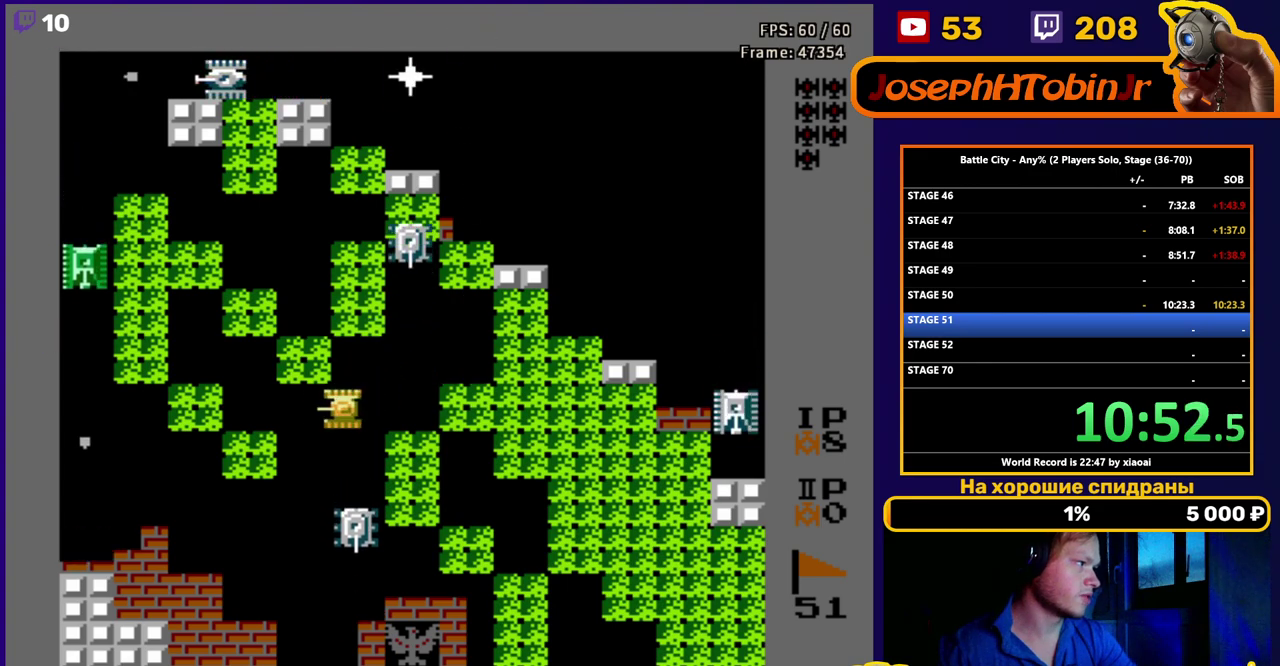
{"buttons": ["DPAD_UP"], "events": [[33, "DPAD_LEFT", "up"], [183, "DPAD_UP", "up"], [417, "DPAD_UP", "down"]]}
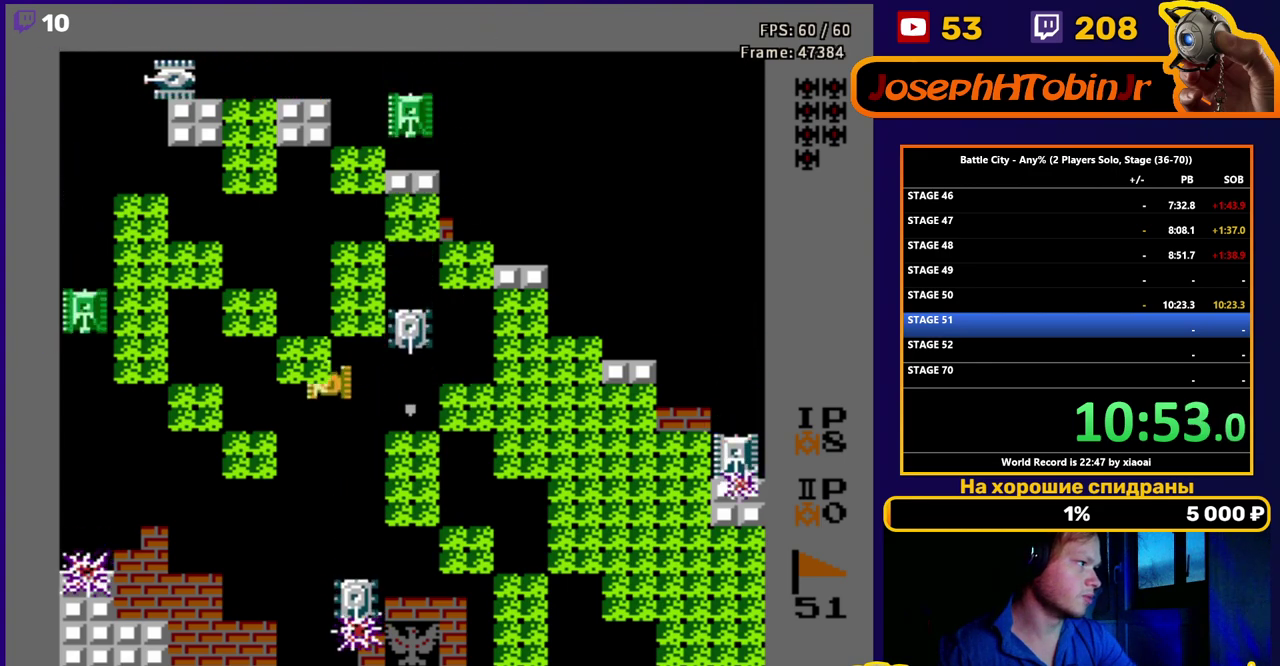
{"buttons": ["DPAD_DOWN"], "events": [[50, "DPAD_RIGHT", "down"], [100, "B", "down"], [100, "DPAD_UP", "up"], [183, "B", "up"], [183, "DPAD_DOWN", "down"], [217, "DPAD_RIGHT", "up"], [300, "B", "down"], [350, "B", "up"], [433, "B", "down"], [483, "B", "up"]]}
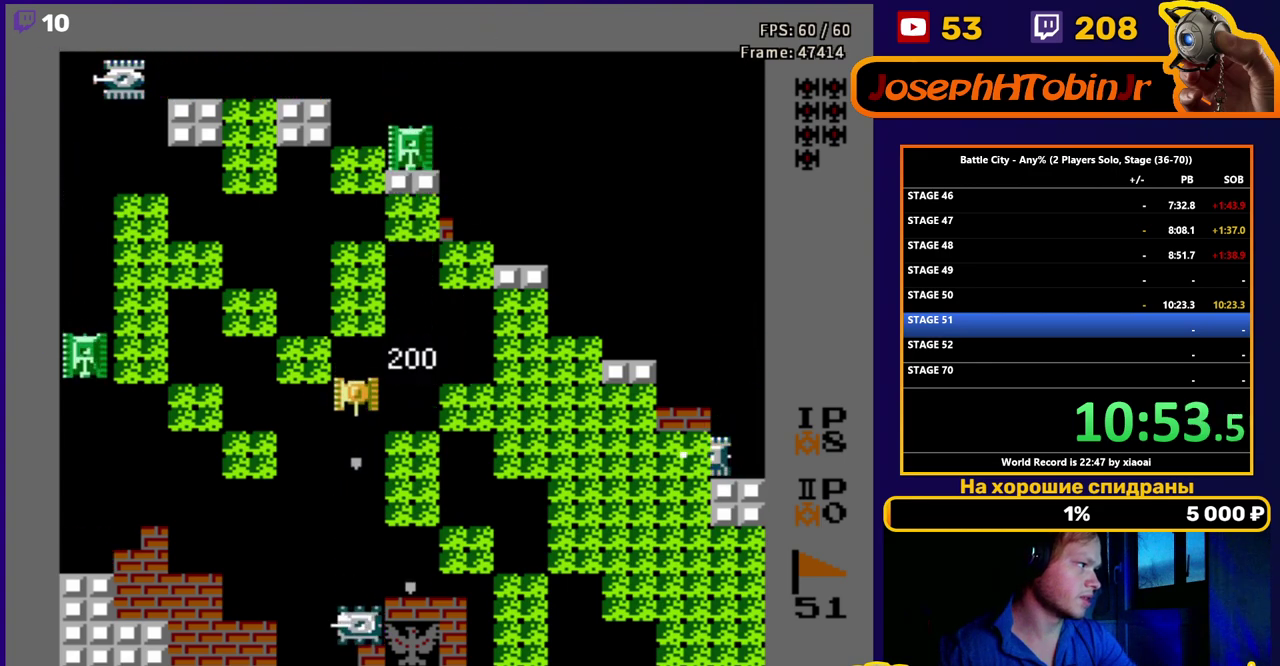
{"buttons": ["DPAD_DOWN"], "events": [[67, "B", "down"], [267, "B", "up"], [350, "B", "down"], [433, "B", "up"]]}
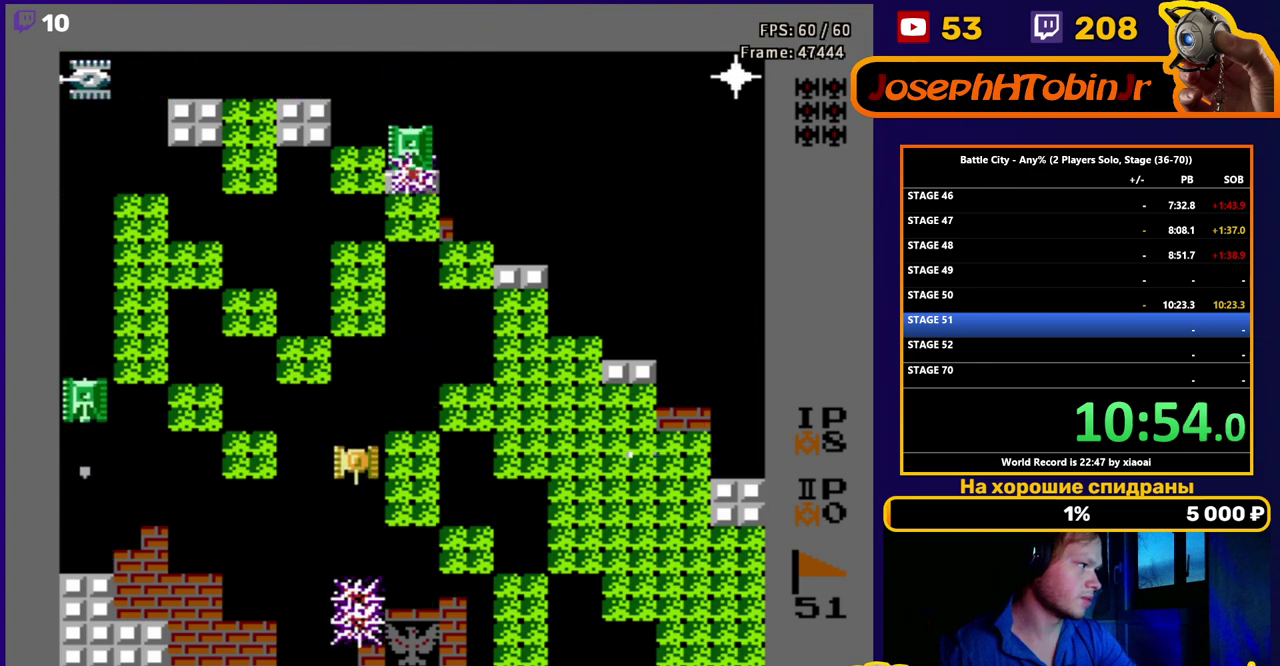
{"buttons": ["DPAD_DOWN"], "events": [[33, "DPAD_LEFT", "down"], [67, "DPAD_DOWN", "up"], [267, "B", "down"], [350, "B", "up"], [367, "DPAD_DOWN", "down"], [400, "B", "down"], [400, "DPAD_LEFT", "up"], [483, "B", "up"]]}
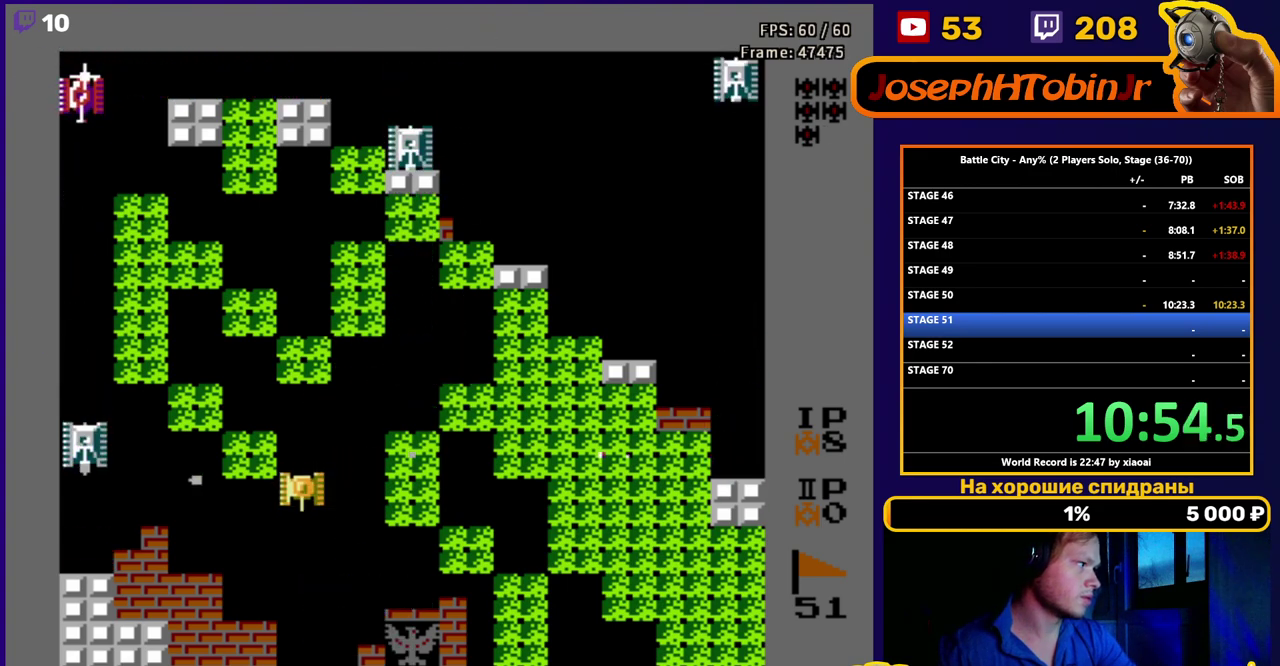
{"buttons": ["DPAD_RIGHT"], "events": [[233, "DPAD_RIGHT", "down"], [283, "DPAD_DOWN", "up"]]}
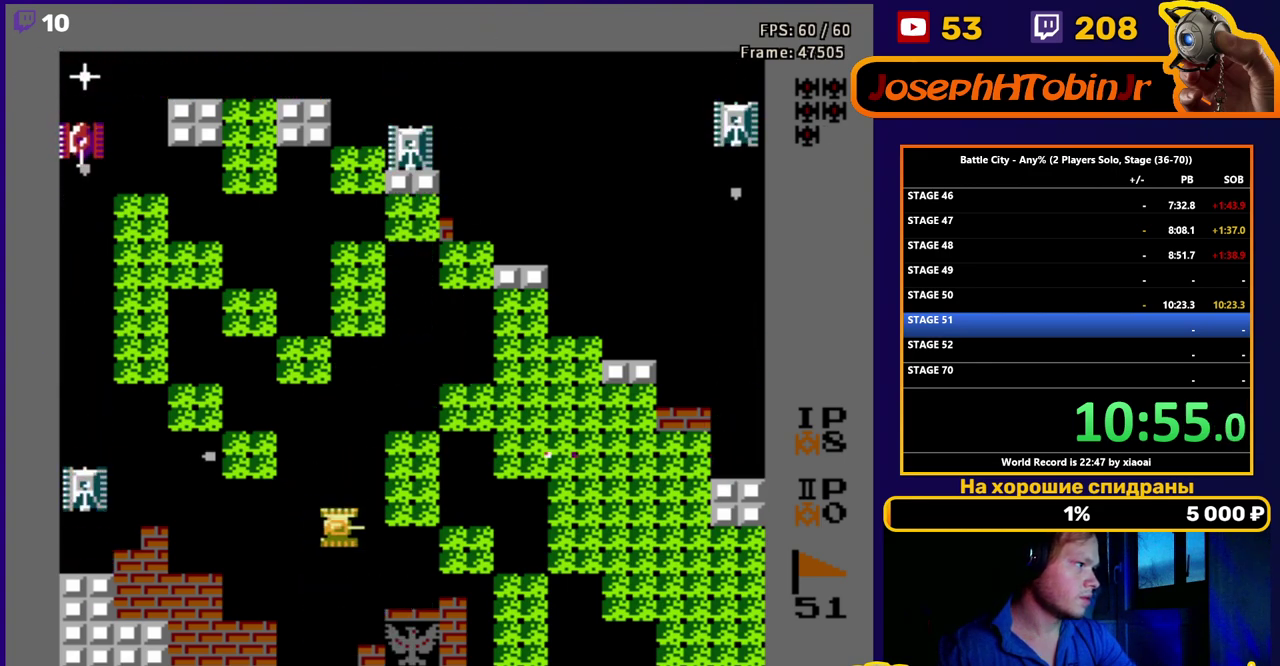
{"buttons": ["DPAD_RIGHT"], "events": []}
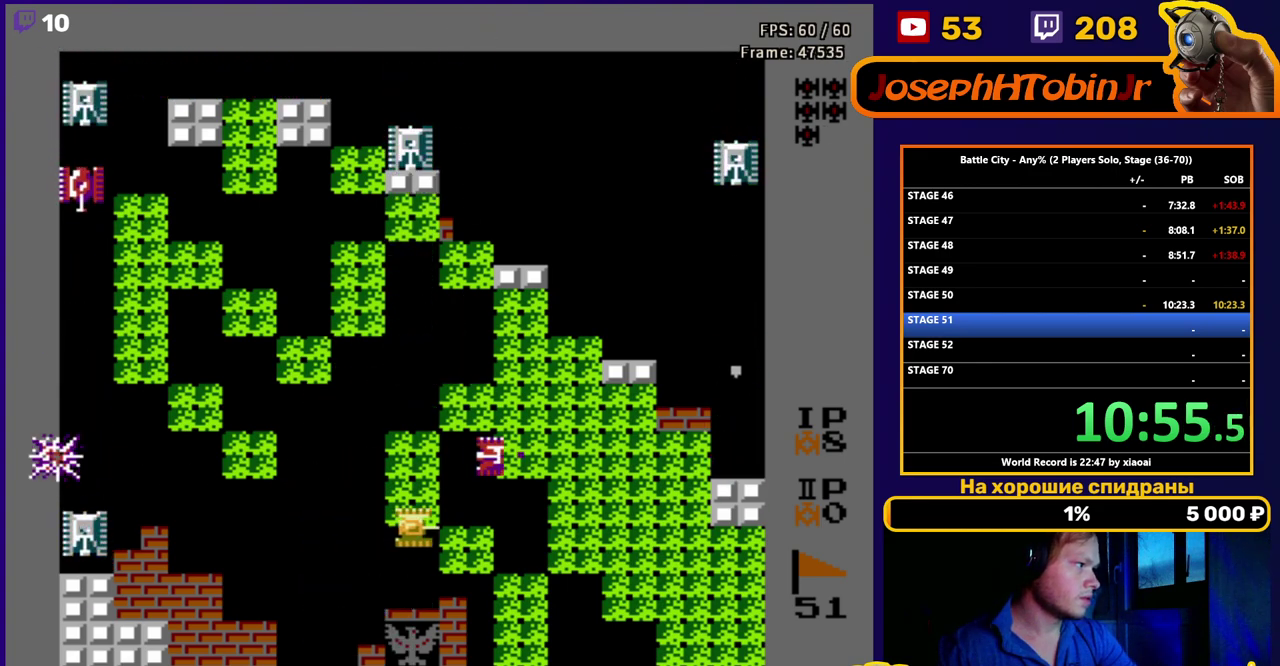
{"buttons": ["DPAD_UP"], "events": [[233, "DPAD_UP", "down"], [267, "DPAD_RIGHT", "up"], [317, "B", "down"], [383, "B", "up"]]}
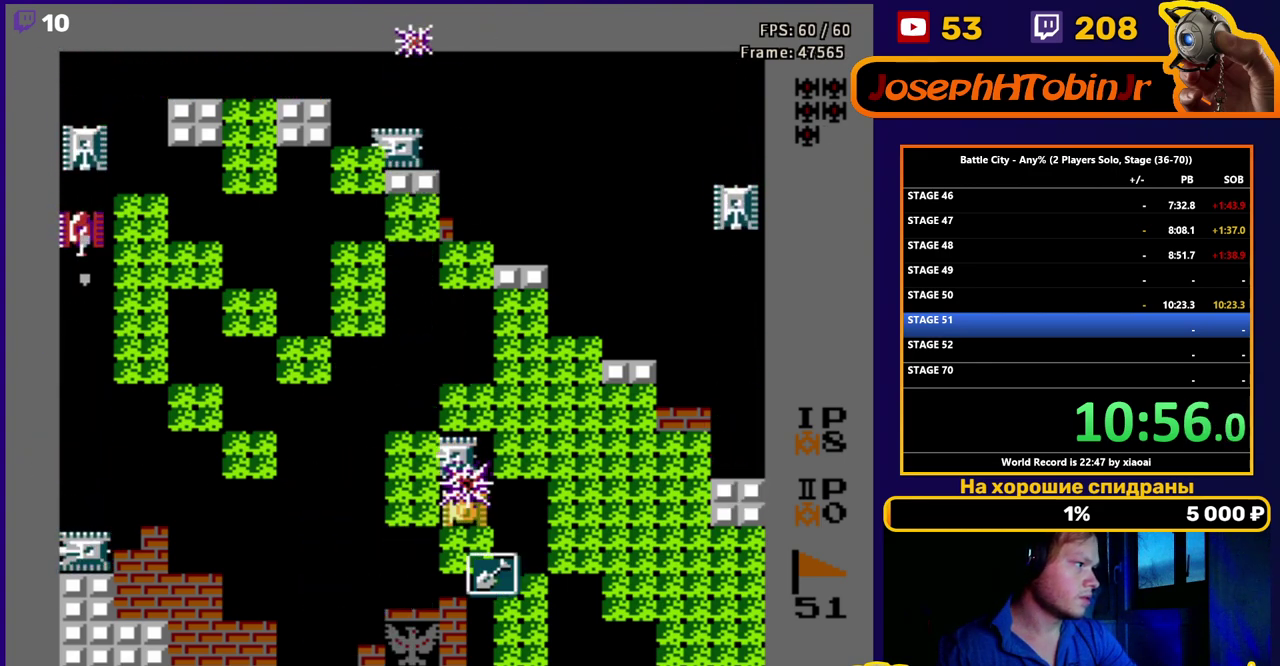
{"buttons": ["B", "DPAD_LEFT"], "events": [[117, "B", "down"], [217, "B", "up"], [350, "DPAD_LEFT", "down"], [367, "DPAD_UP", "up"], [450, "B", "down"]]}
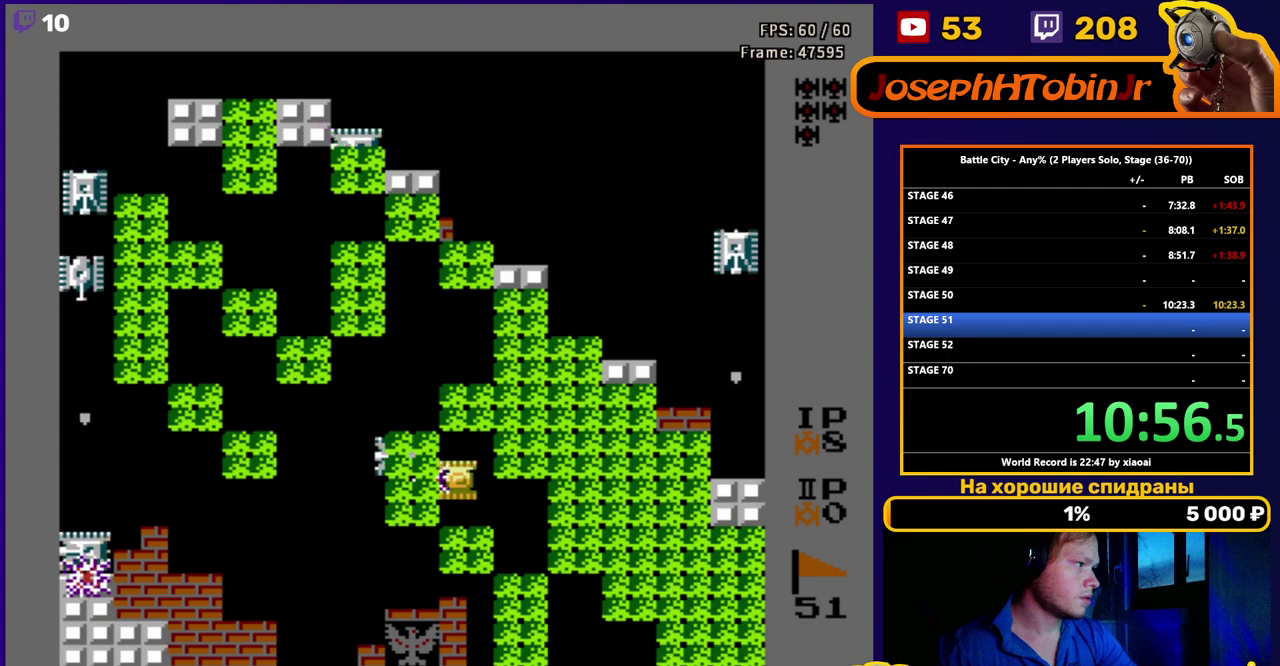
{"buttons": ["DPAD_DOWN", "DPAD_RIGHT"], "events": [[33, "B", "up"], [100, "B", "down"], [167, "B", "up"], [183, "DPAD_LEFT", "up"], [283, "DPAD_RIGHT", "down"], [450, "DPAD_DOWN", "down"]]}
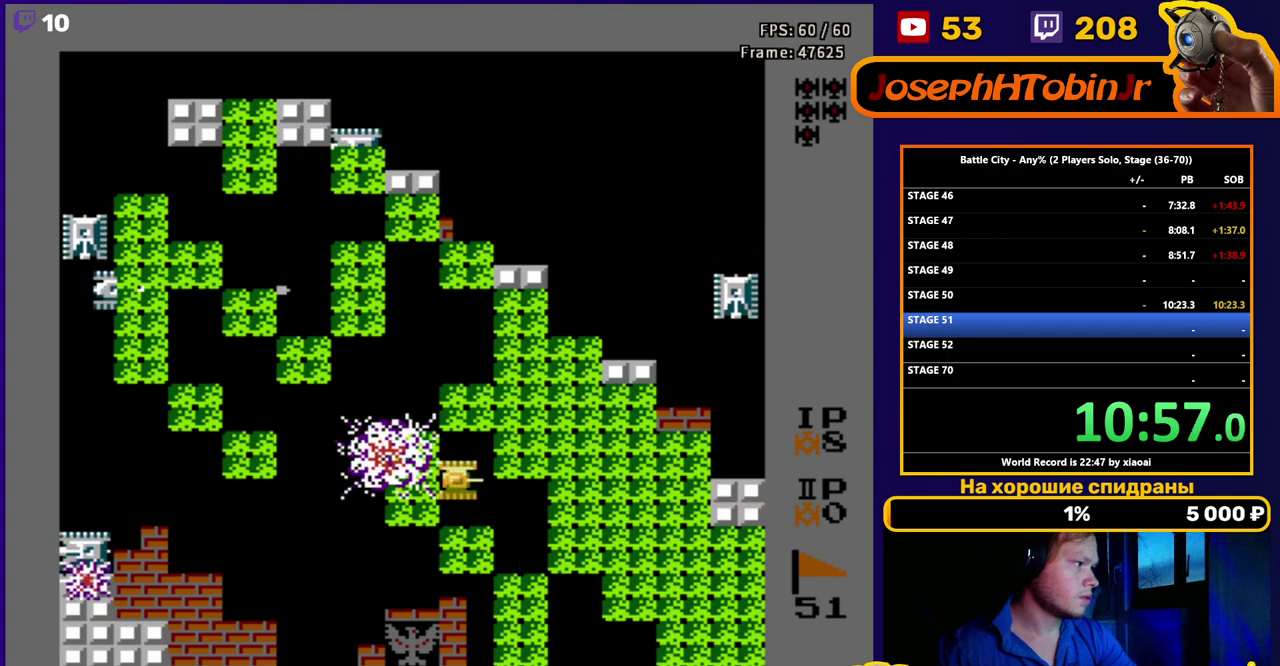
{"buttons": ["DPAD_DOWN"], "events": [[17, "DPAD_RIGHT", "up"]]}
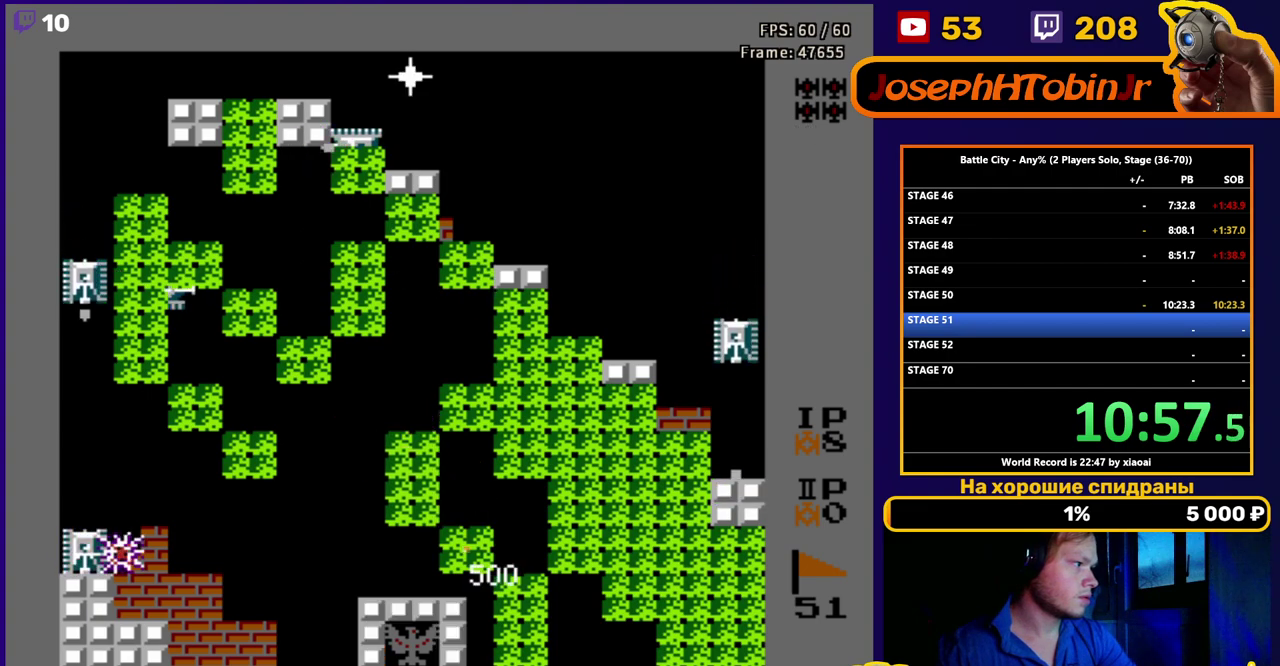
{"buttons": ["B", "DPAD_LEFT"], "events": [[33, "DPAD_DOWN", "up"], [100, "DPAD_UP", "down"], [400, "DPAD_LEFT", "down"], [450, "B", "down"], [450, "DPAD_UP", "up"]]}
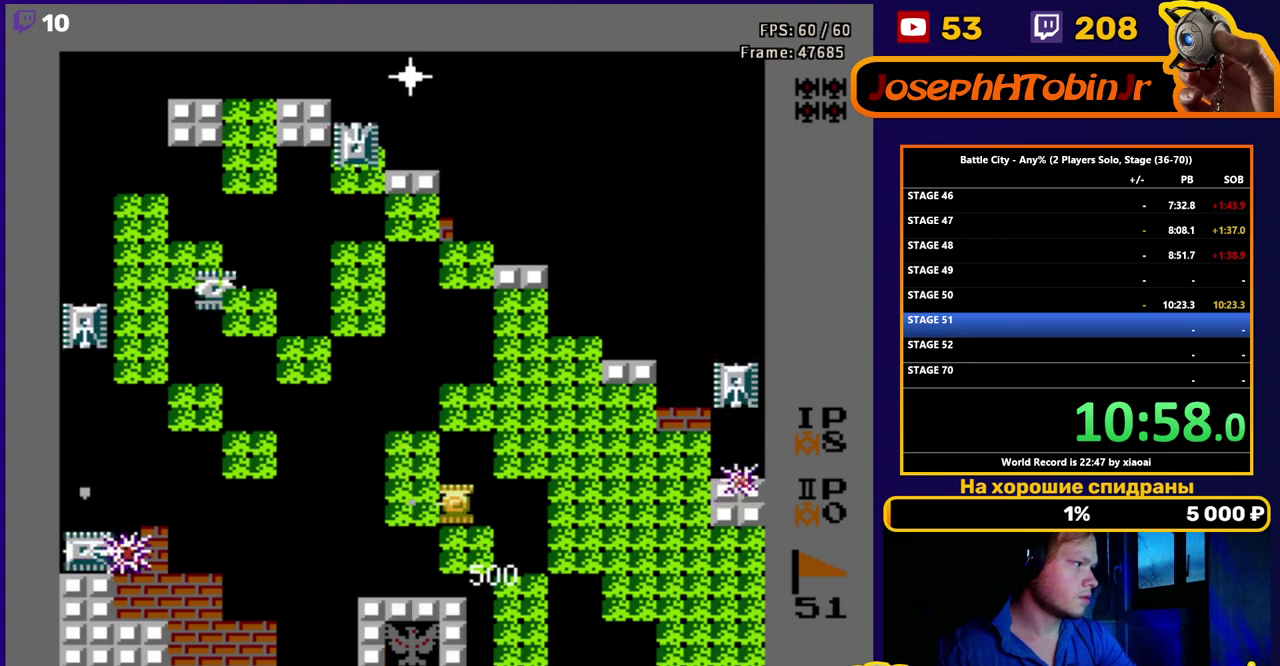
{"buttons": ["DPAD_UP"], "events": [[33, "B", "up"], [67, "DPAD_LEFT", "up"], [100, "B", "down"], [100, "DPAD_RIGHT", "down"], [200, "B", "up"], [317, "DPAD_UP", "down"], [367, "DPAD_RIGHT", "up"]]}